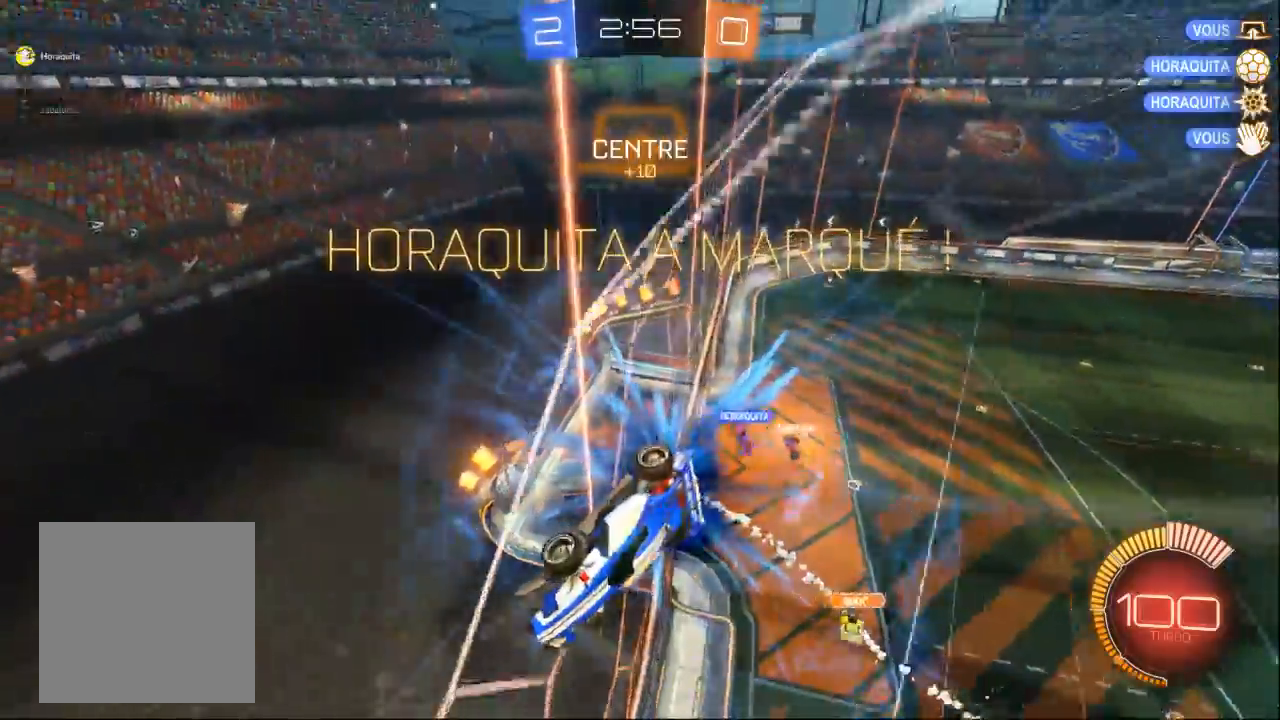
Gameplay with a controller (Xbox layout); each line is a JSON object with the inputs held at the frame after it (dt_ms = milliseconds from this image to that frame). "events" lists button and stick changes between this image and that frame as [ms after this image, input, new state], when the widget could be followed in between. Not read: A B L2 L3 R2 R3 START X Y.
{"dt_ms": 500, "buttons": [], "left_stick": "left", "right_stick": "center", "events": [[300, "left_stick", "left"]]}
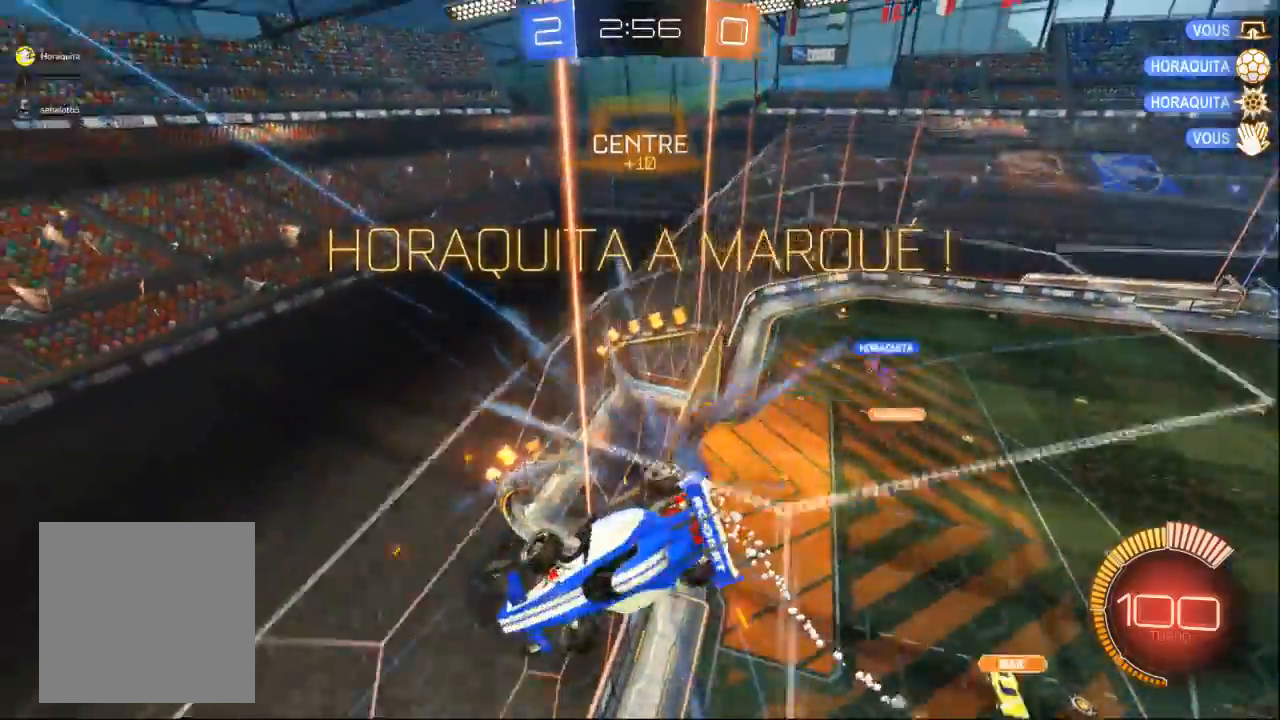
{"dt_ms": 500, "buttons": [], "left_stick": "left", "right_stick": "center", "events": []}
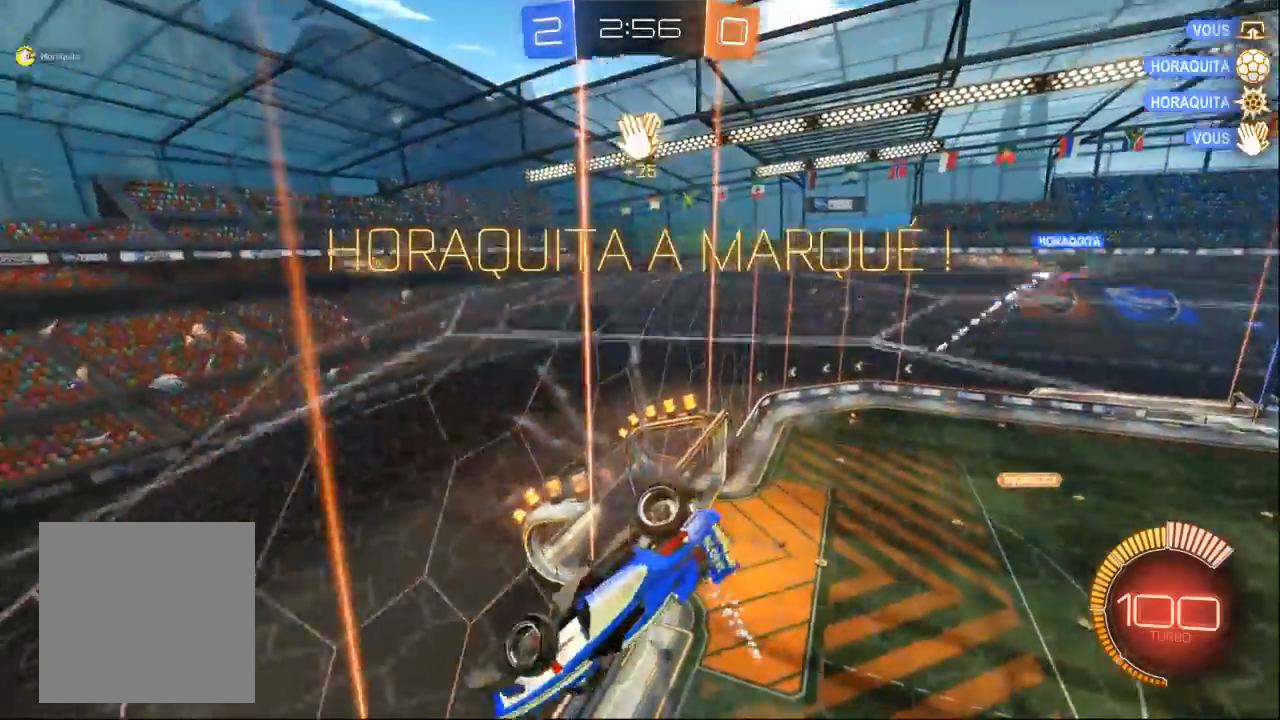
{"dt_ms": 500, "buttons": [], "left_stick": "right", "right_stick": "center", "events": [[233, "left_stick", "center"], [467, "left_stick", "right"]]}
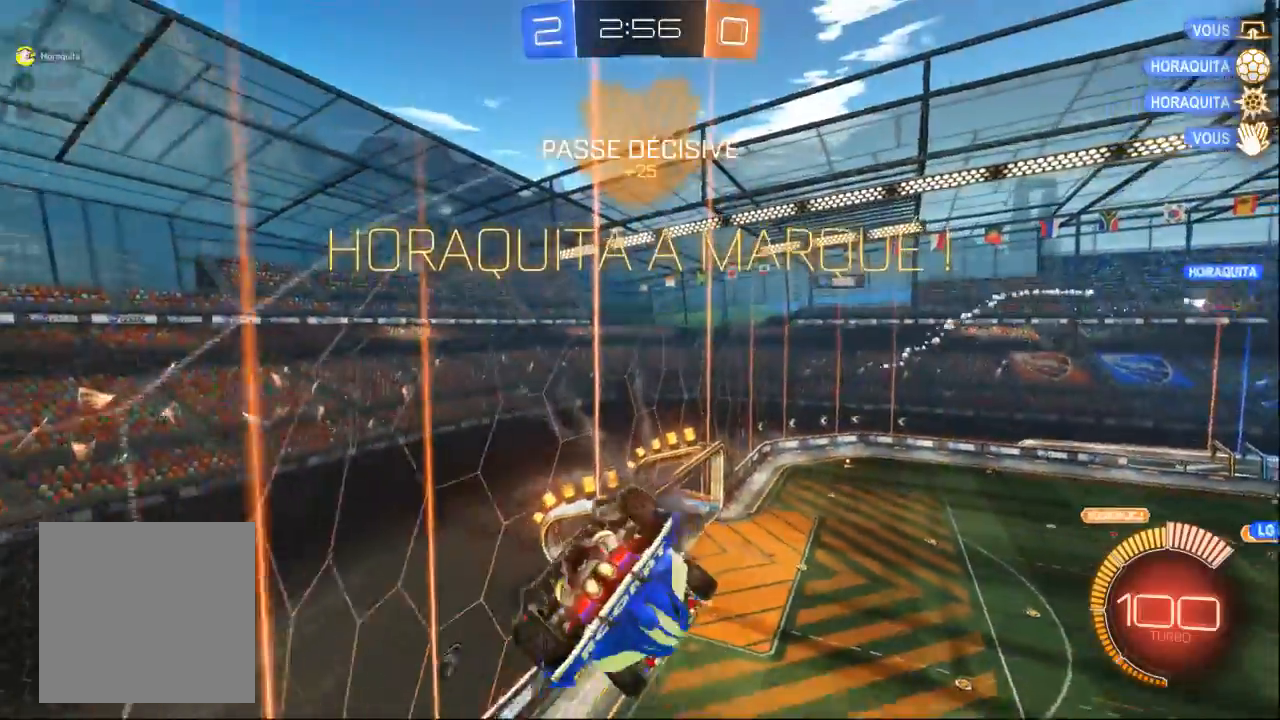
{"dt_ms": 1000, "buttons": [], "left_stick": "center", "right_stick": "center"}